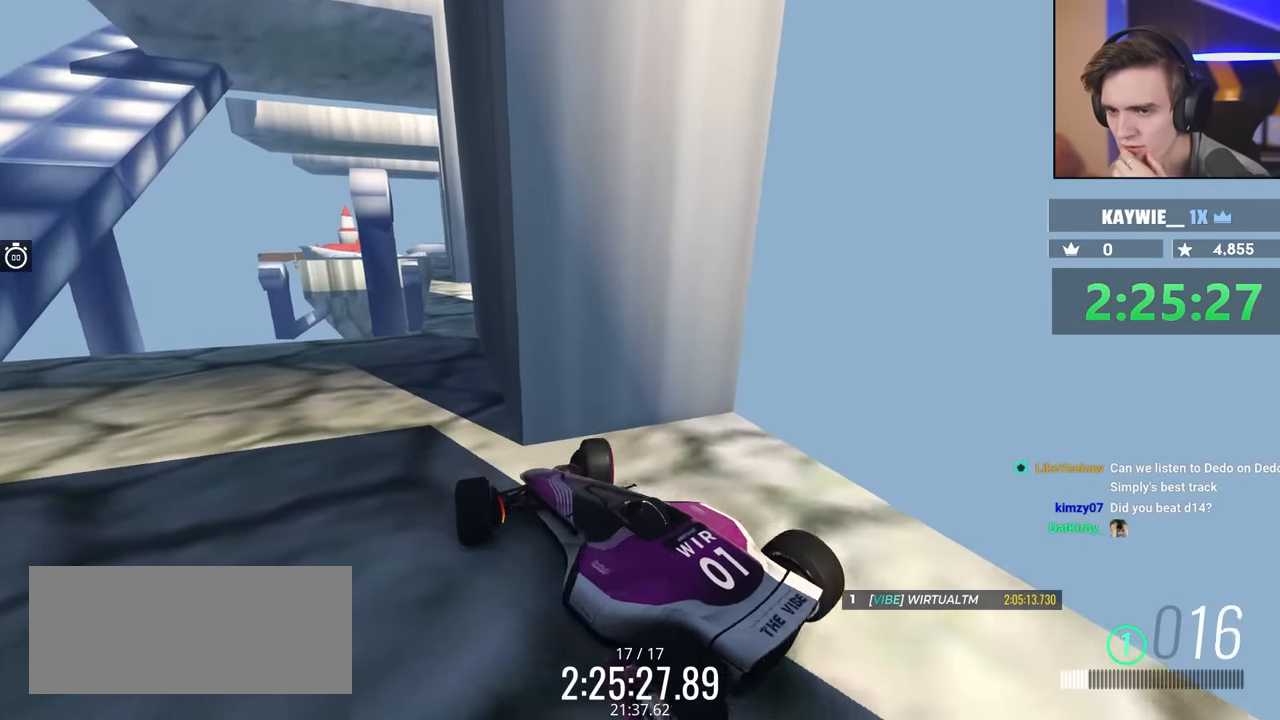
Gameplay with keyboard; each line is a JSON object with the keys held at the frame after it. "events" lists presses ("down") and releases ("up") of "brake", "down", "left", "right" and "up" between this image and that frame as [ms after this image, input, new state], when the widget could be followed in between. No other keys are recorded. Mouse input is not recorded. Key names are as the overlay labels them; some are game actions (e.g. jump) rather than physical keys.
{"keys": ["left", "up"], "events": [[50, "left", "down"], [50, "up", "down"]]}
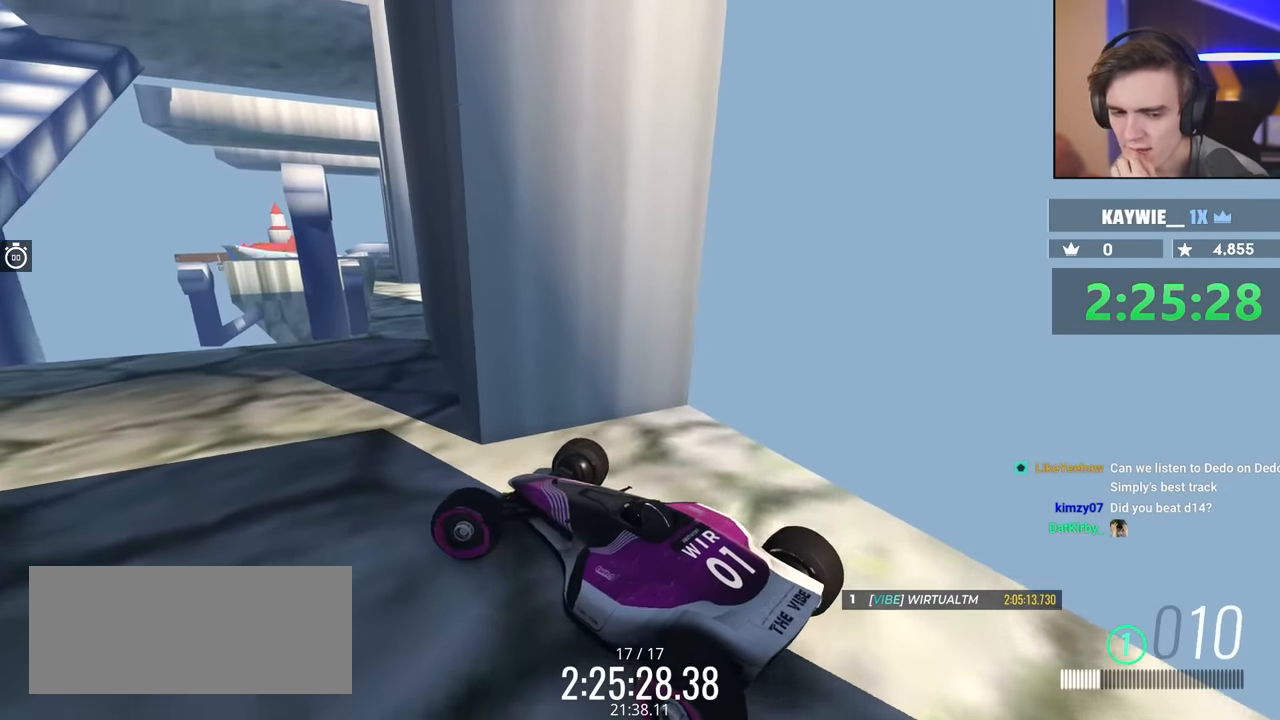
{"keys": ["left", "up"], "events": []}
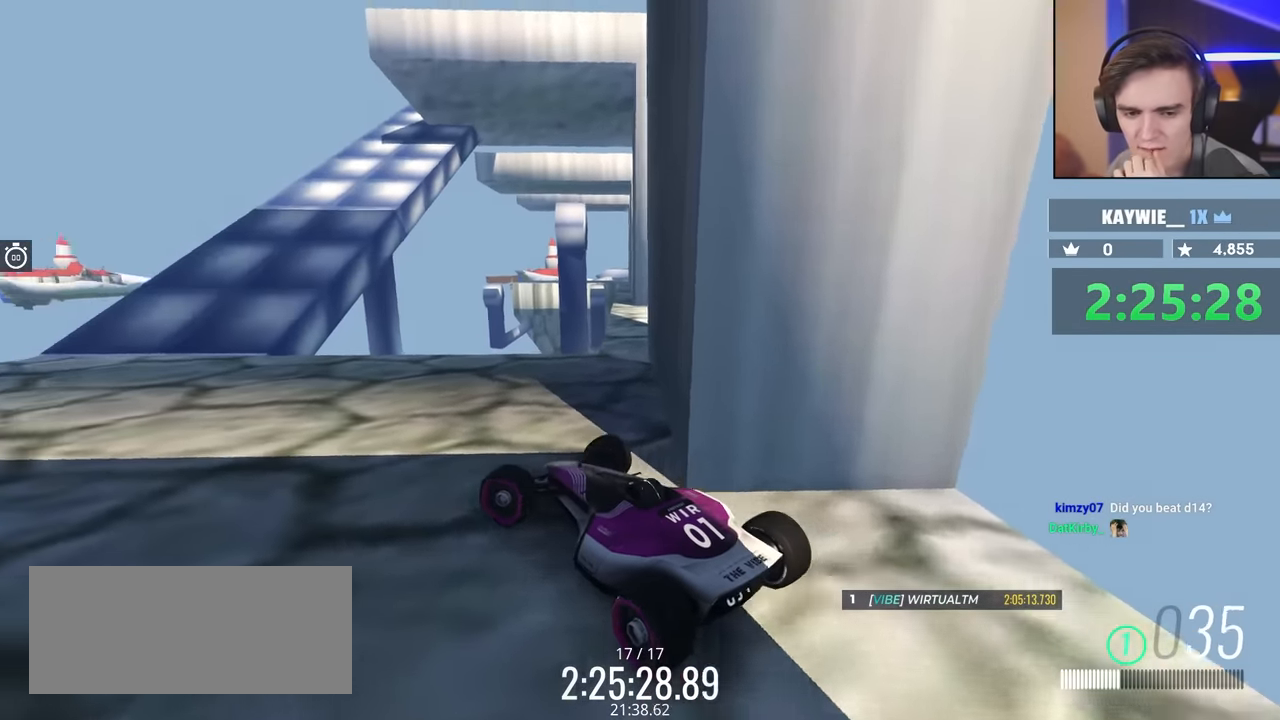
{"keys": ["up"], "events": [[150, "left", "up"]]}
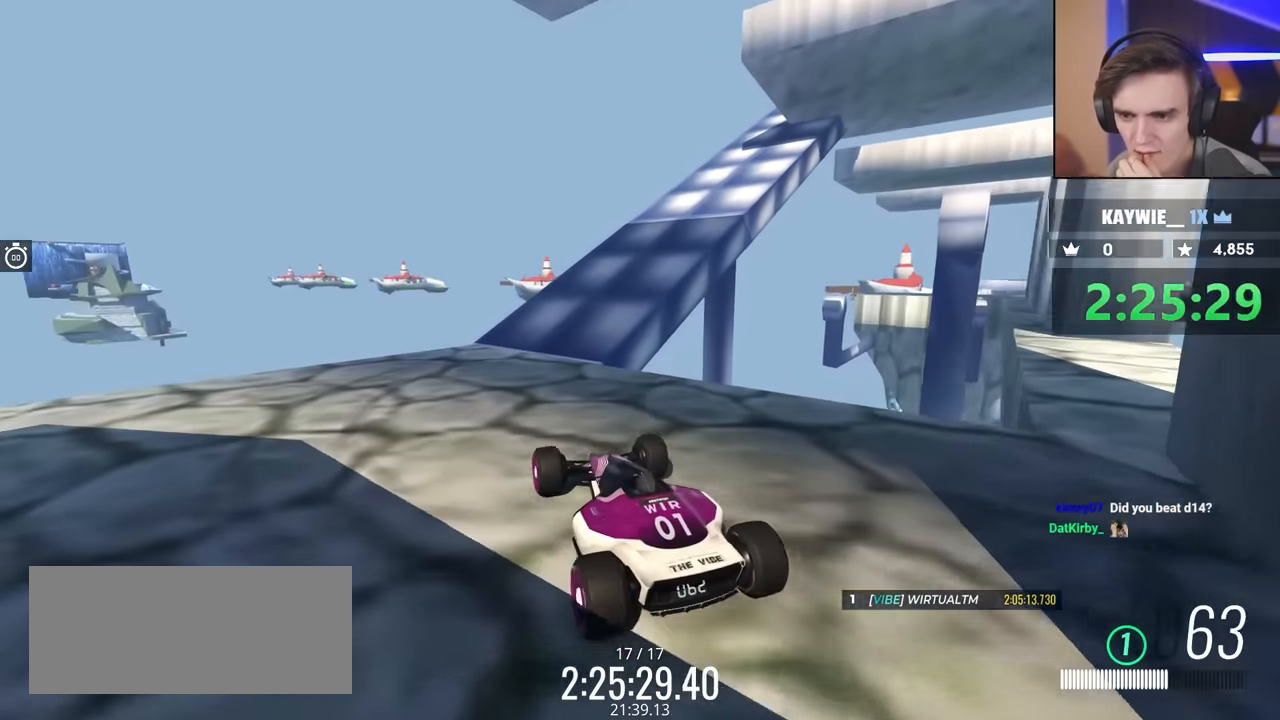
{"keys": ["right", "up"], "events": [[66, "right", "down"], [250, "right", "up"], [450, "right", "down"]]}
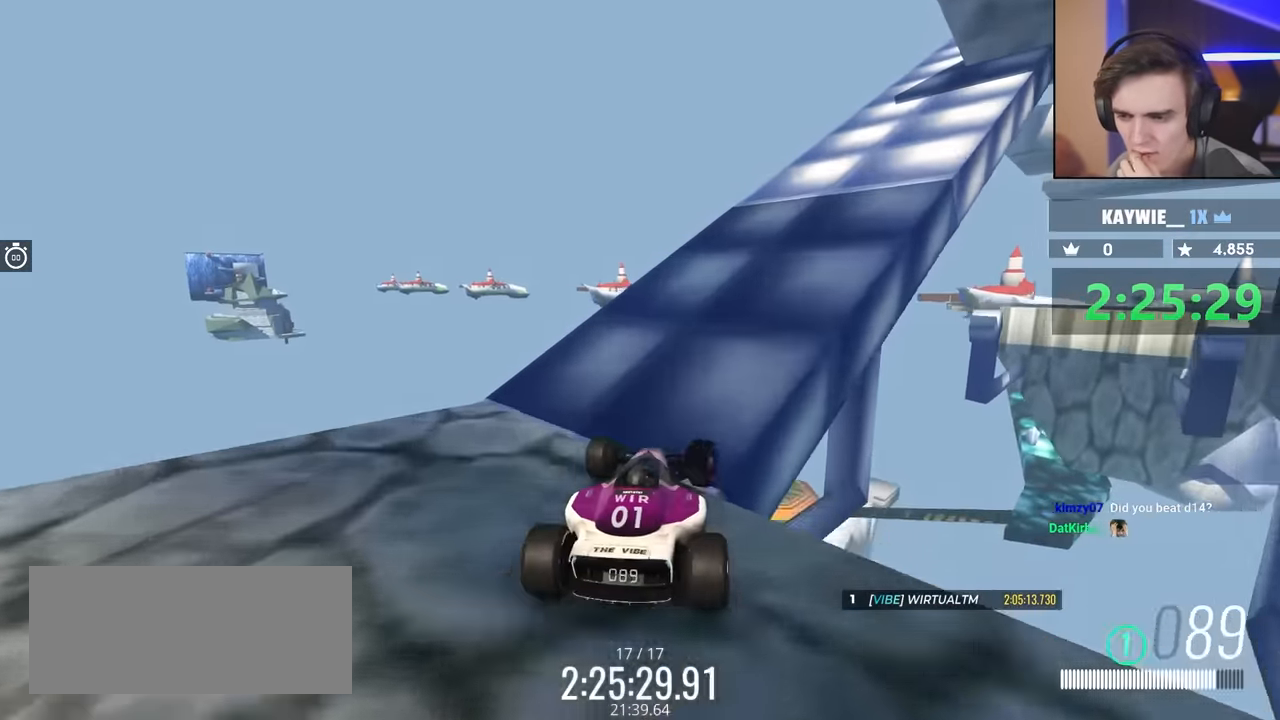
{"keys": ["right", "up"], "events": [[182, "right", "up"], [266, "right", "down"]]}
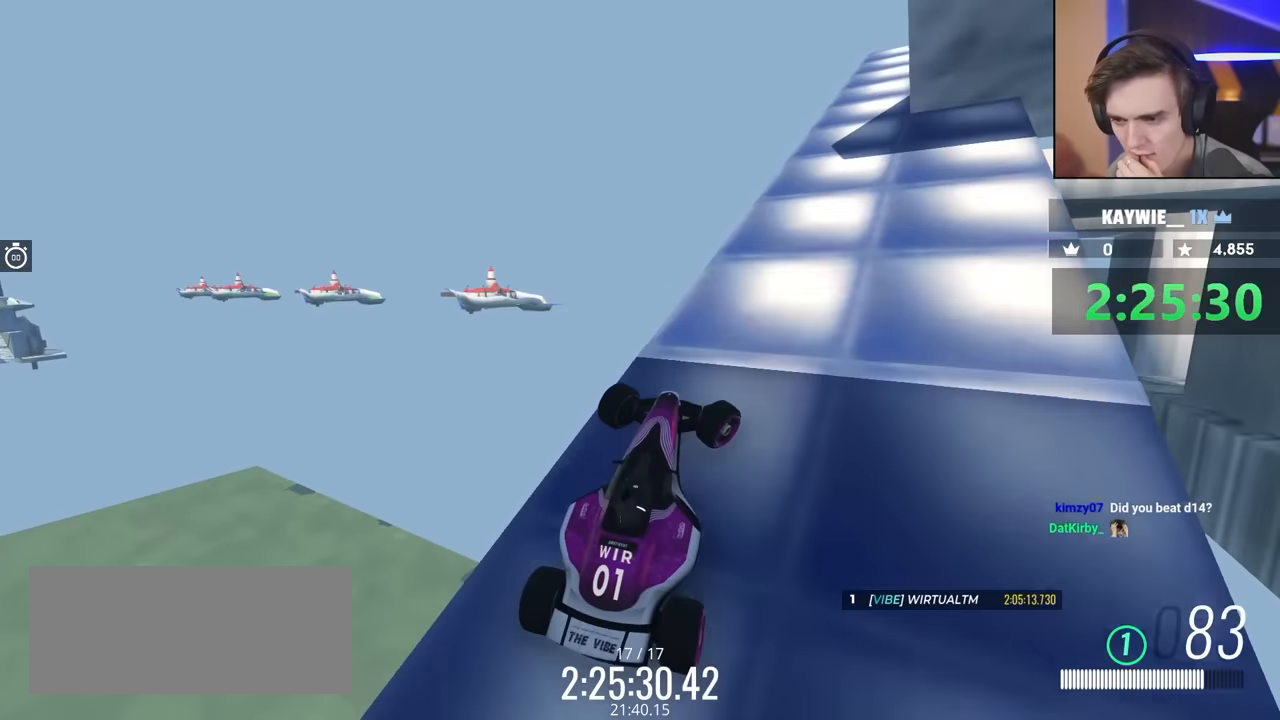
{"keys": [], "events": [[33, "right", "up"], [233, "left", "down"], [316, "left", "up"], [316, "up", "up"]]}
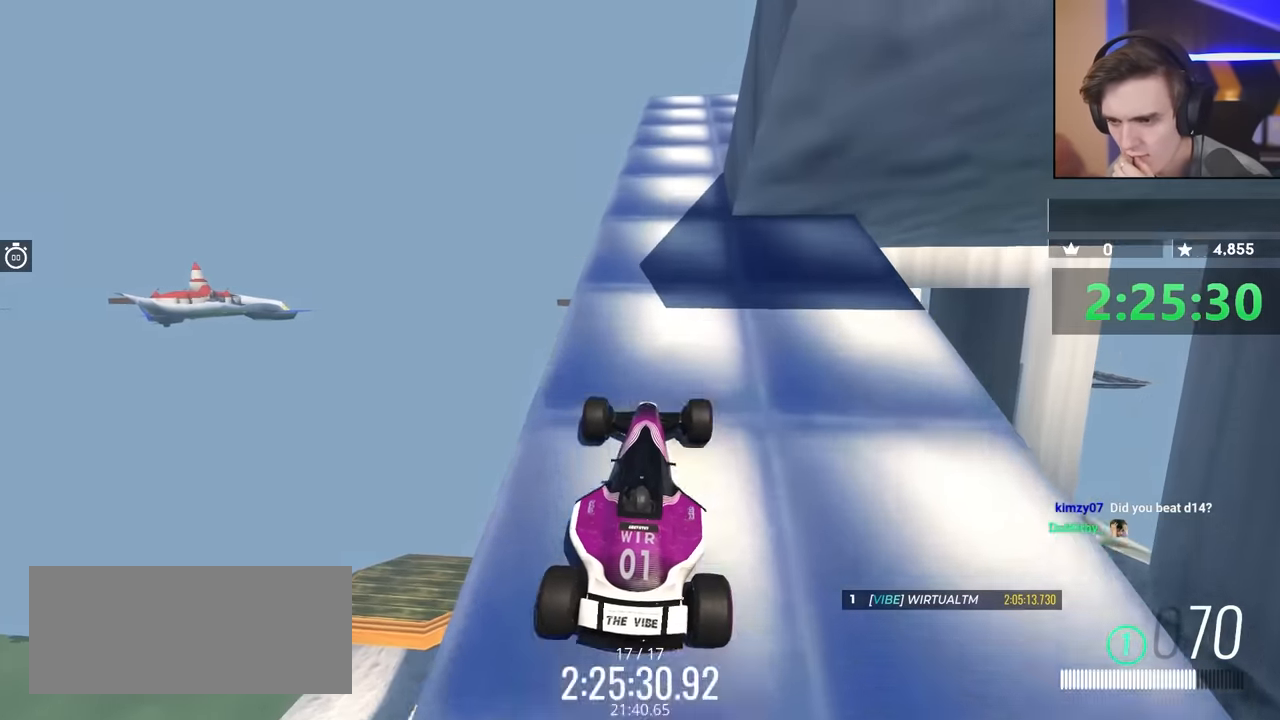
{"keys": ["up"], "events": [[100, "left", "down"], [200, "left", "up"], [333, "right", "down"], [333, "up", "down"], [433, "right", "up"]]}
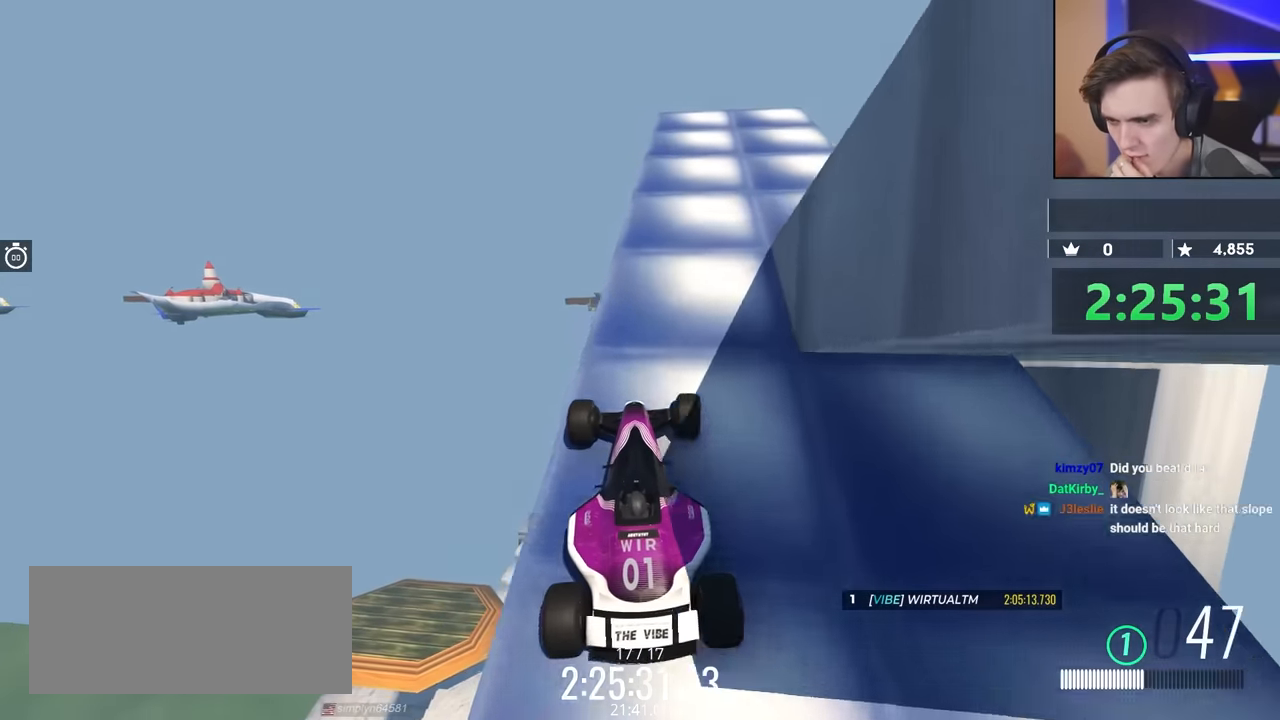
{"keys": ["up"], "events": [[216, "right", "down"], [300, "right", "up"]]}
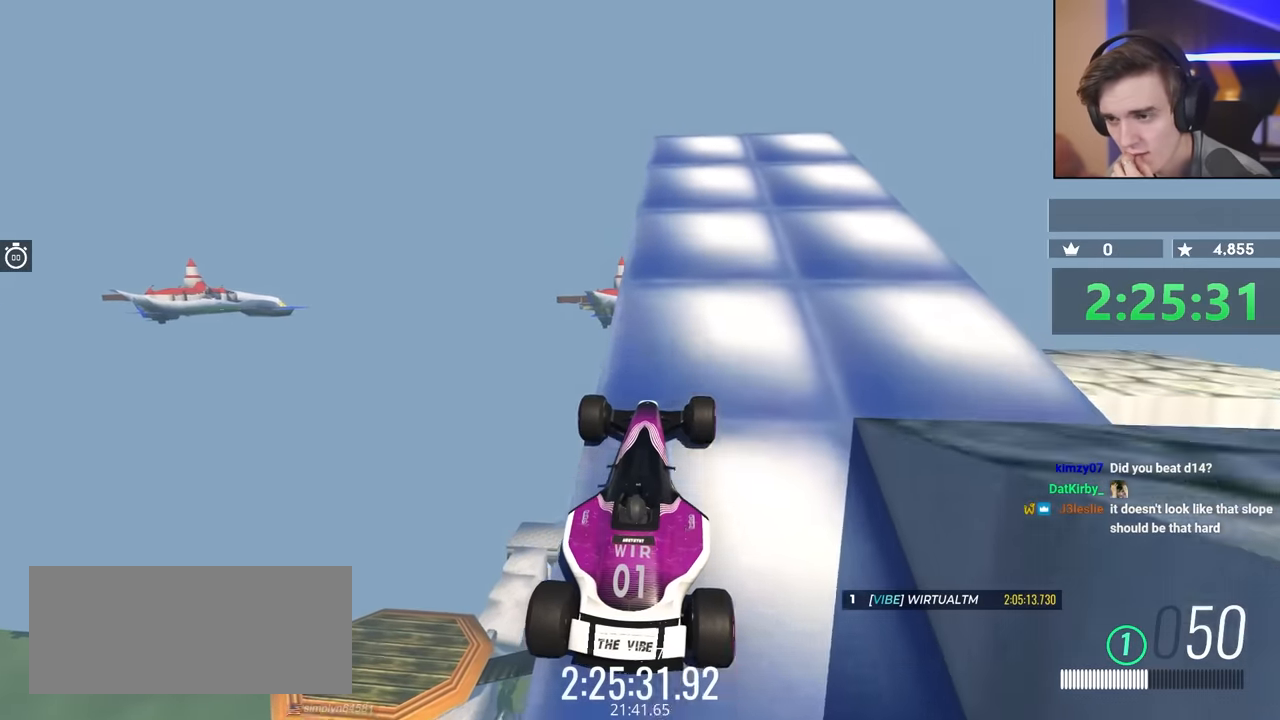
{"keys": ["right"], "events": [[233, "right", "down"], [316, "up", "up"]]}
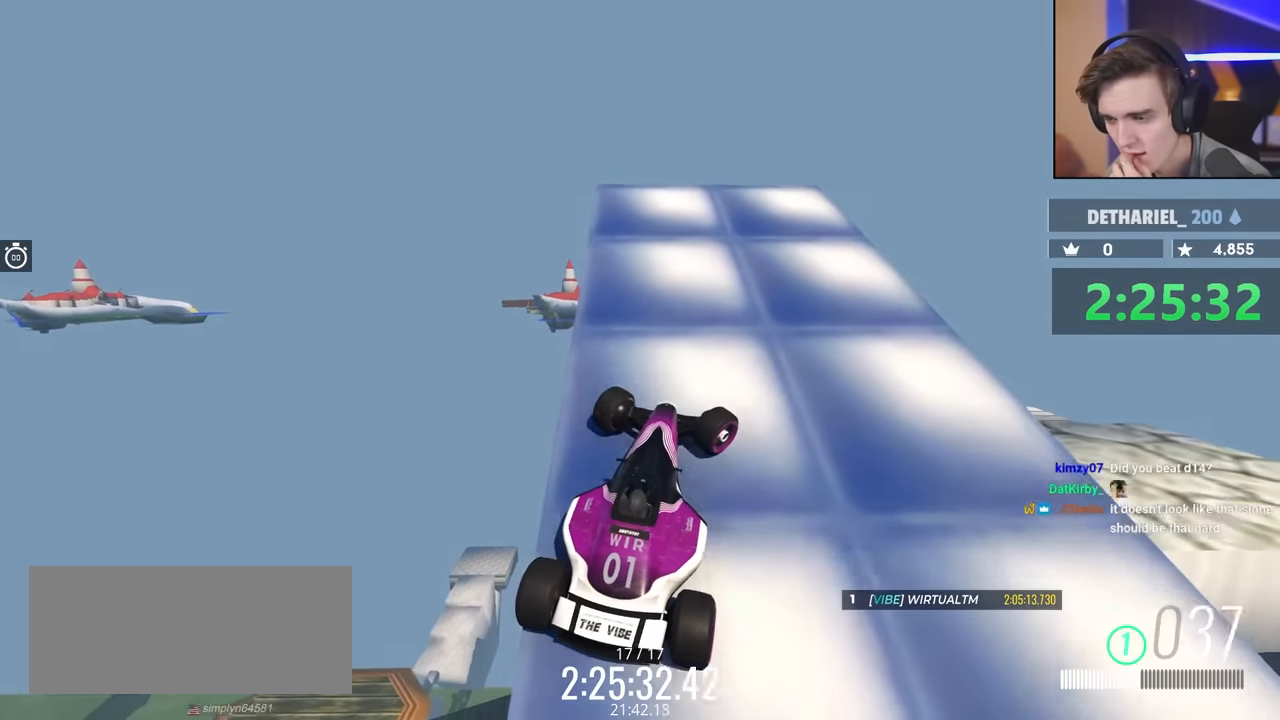
{"keys": ["right", "up"], "events": [[483, "up", "down"]]}
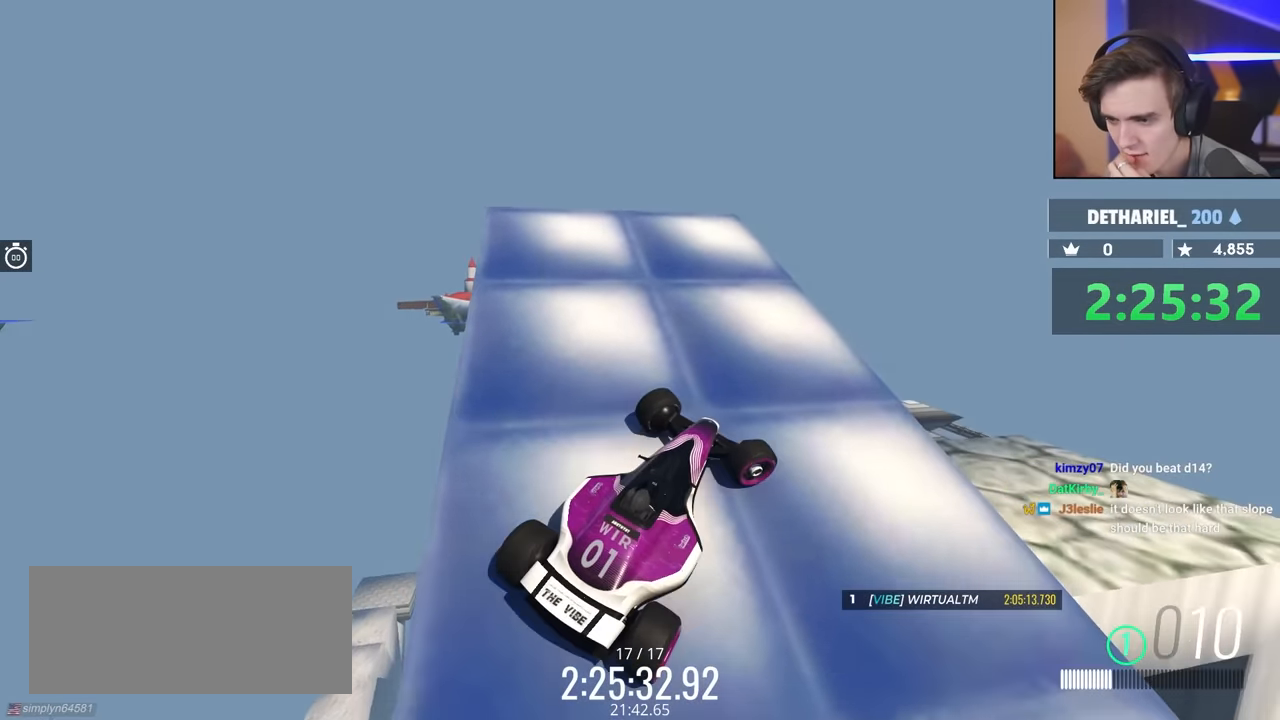
{"keys": ["right"], "events": [[366, "up", "up"]]}
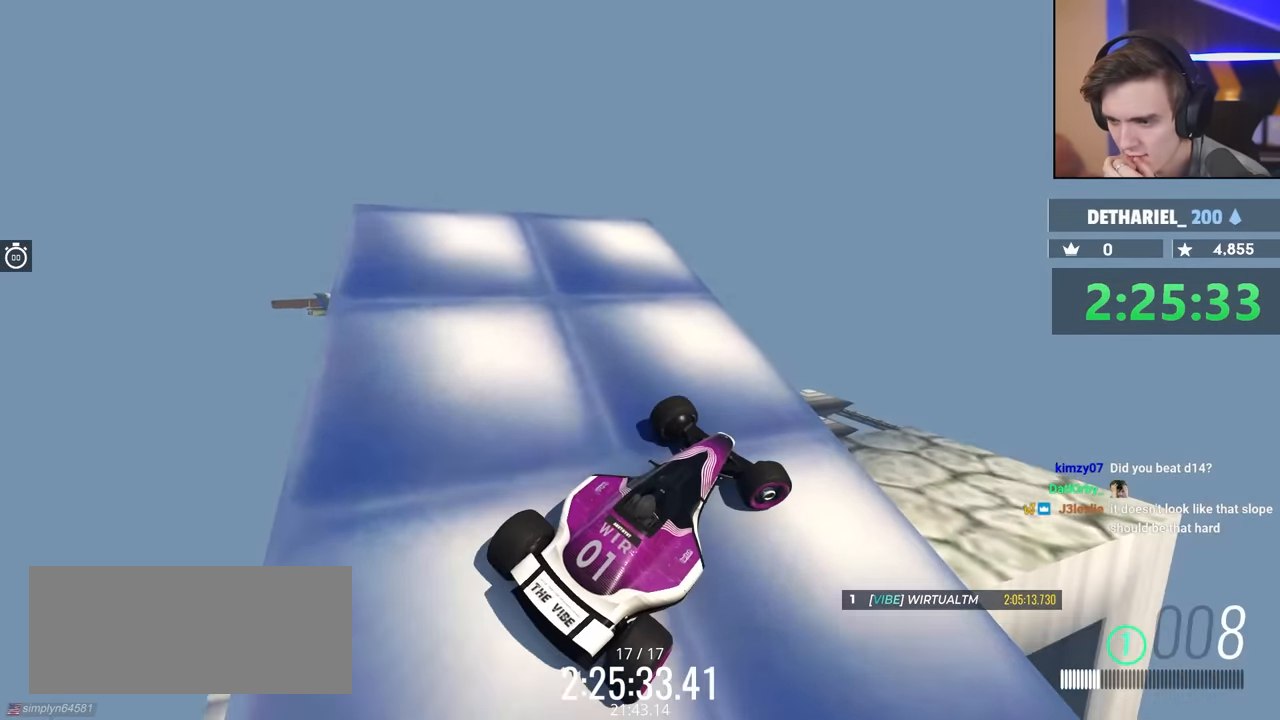
{"keys": [], "events": [[100, "up", "down"], [250, "up", "up"], [483, "right", "up"]]}
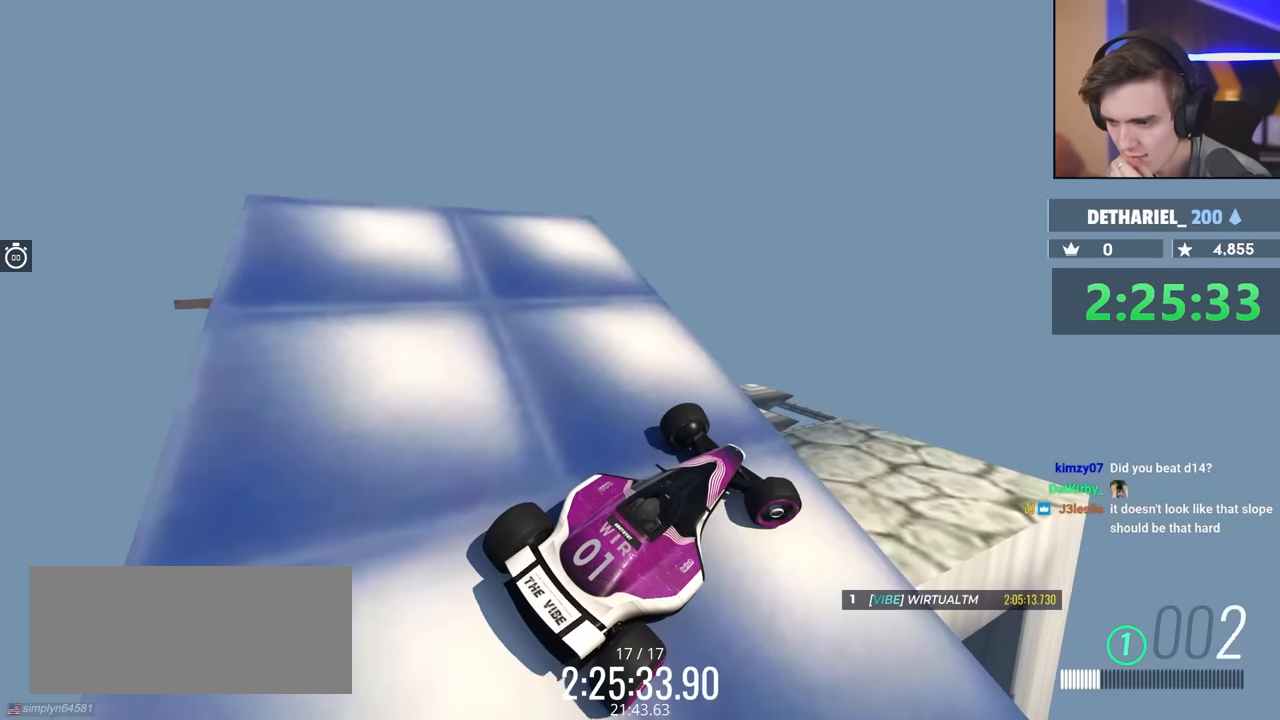
{"keys": ["down", "right", "up"], "events": [[67, "down", "down"], [67, "left", "down"], [350, "down", "up"], [400, "left", "up"], [450, "down", "down"], [450, "right", "down"], [450, "up", "down"]]}
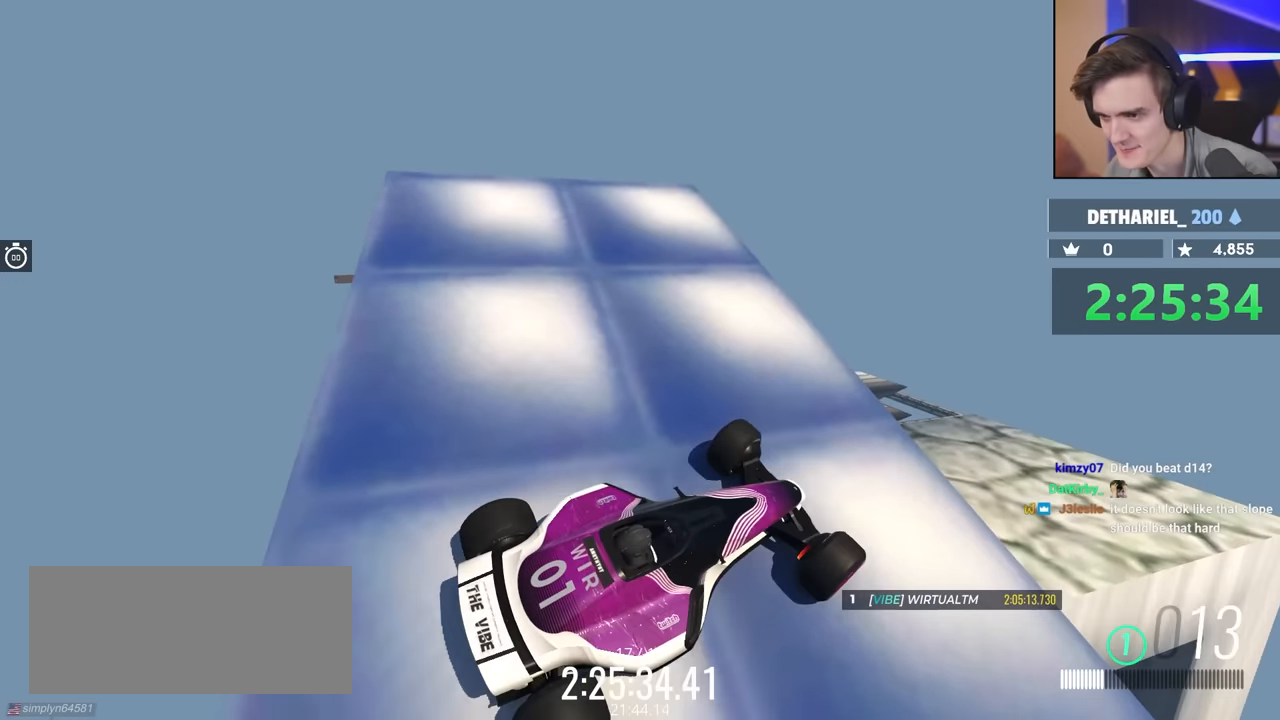
{"keys": [], "events": [[367, "down", "up"], [367, "up", "up"], [500, "right", "up"]]}
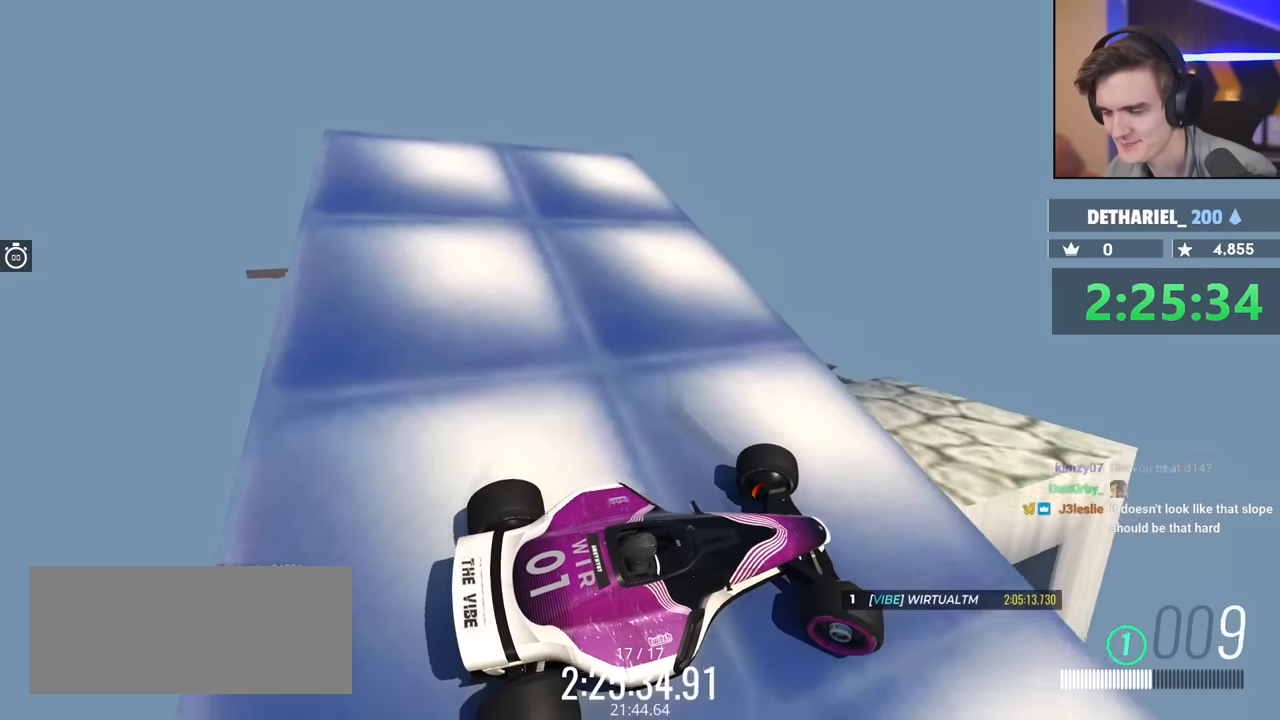
{"keys": ["down", "left"], "events": [[200, "down", "down"], [200, "left", "down"]]}
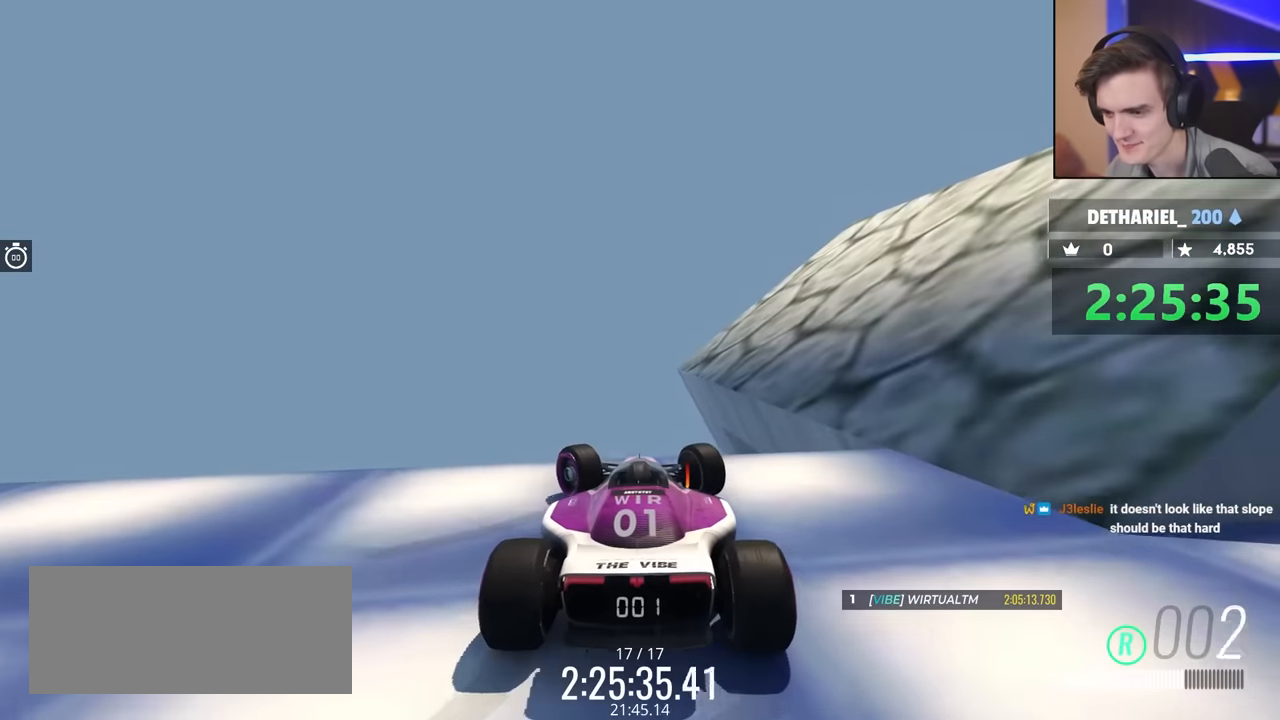
{"keys": [], "events": [[450, "down", "up"], [500, "left", "up"]]}
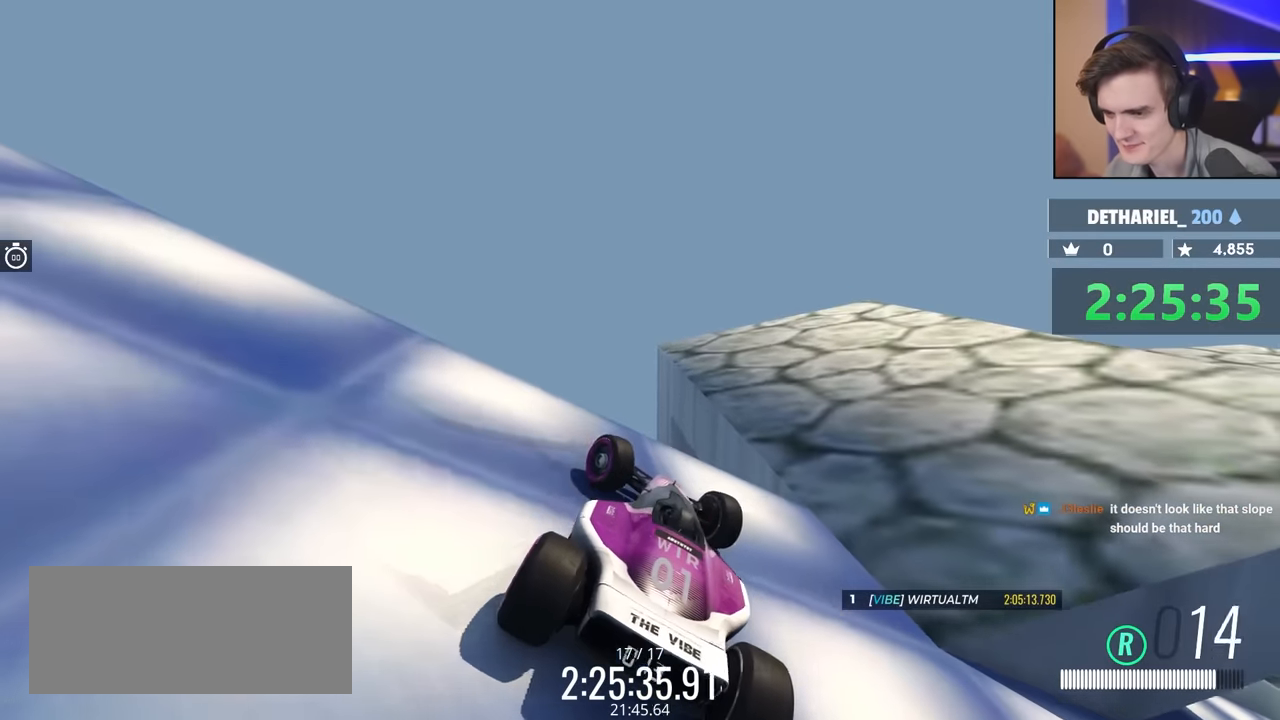
{"keys": ["right"], "events": [[133, "right", "down"], [183, "up", "down"], [283, "up", "up"]]}
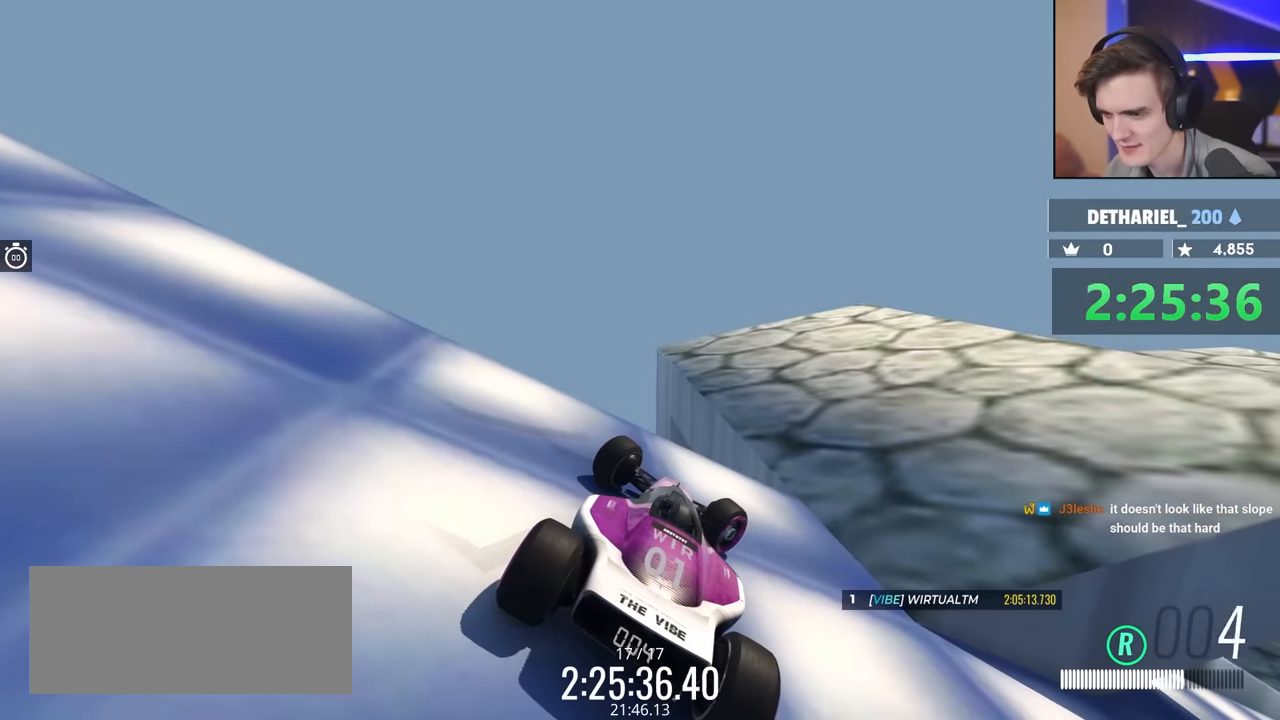
{"keys": ["right"], "events": []}
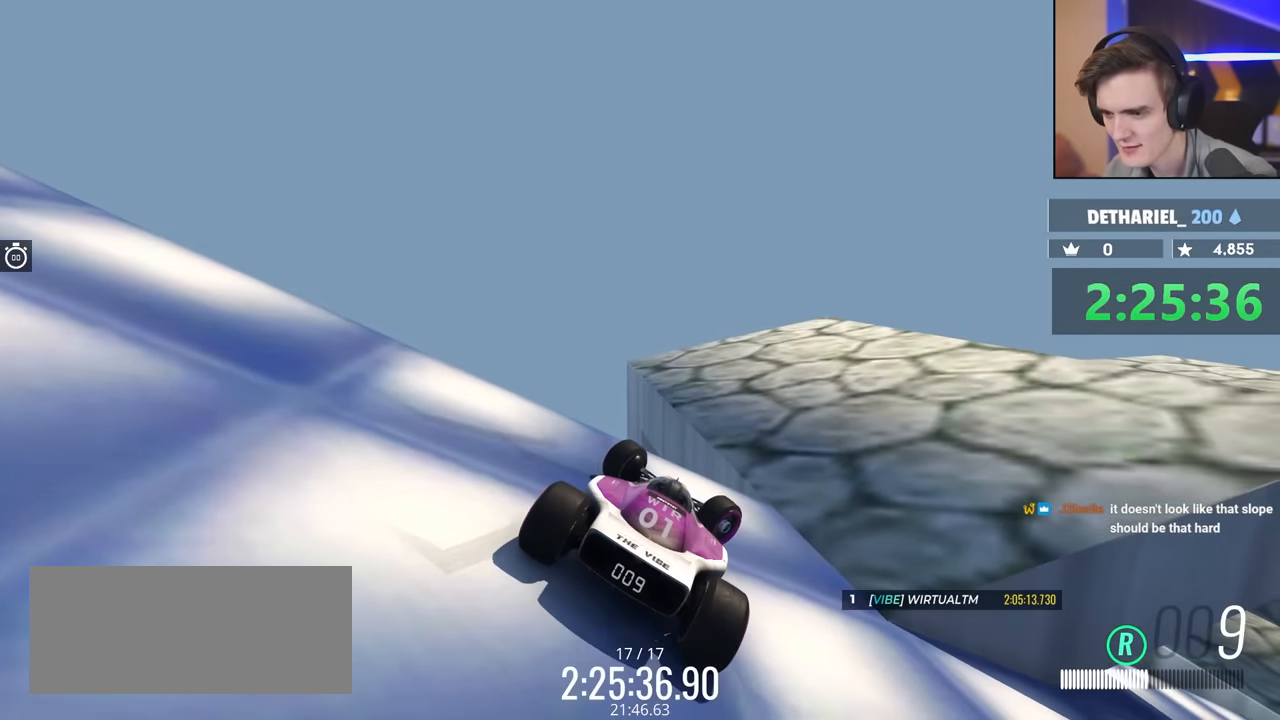
{"keys": ["right", "up"], "events": [[350, "up", "down"]]}
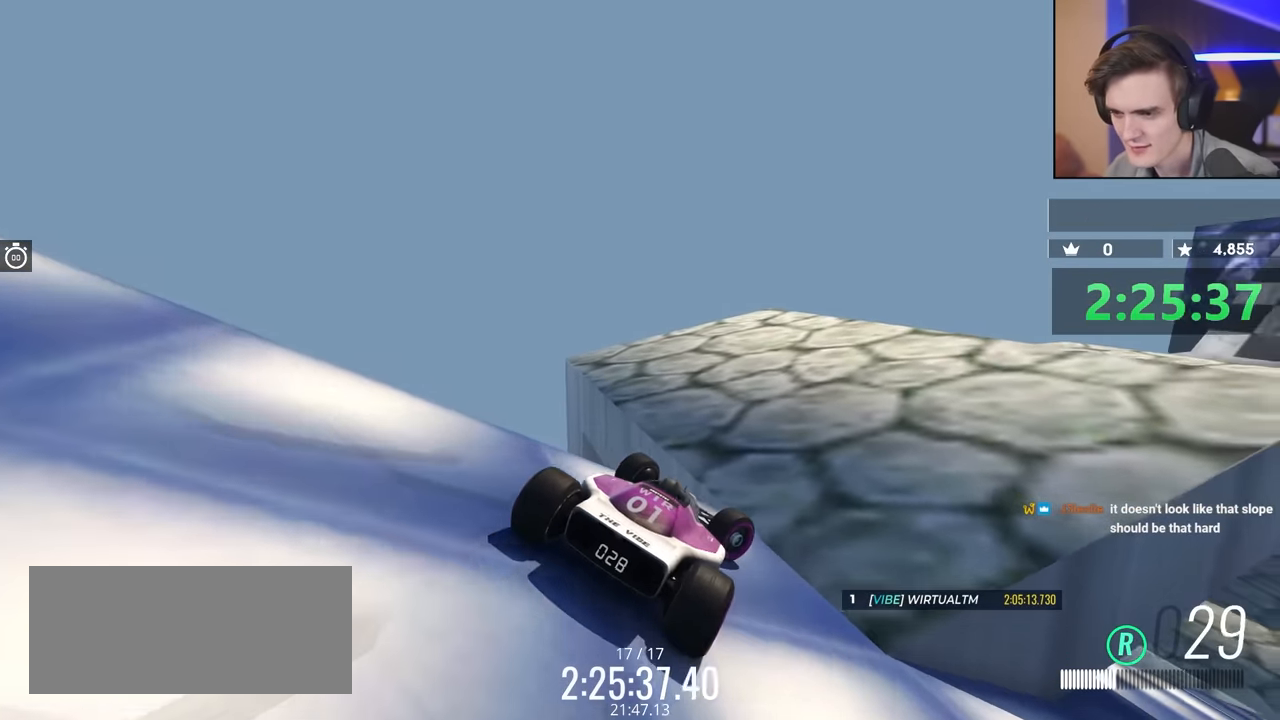
{"keys": ["up"], "events": [[133, "left", "down"], [133, "right", "up"], [317, "left", "up"]]}
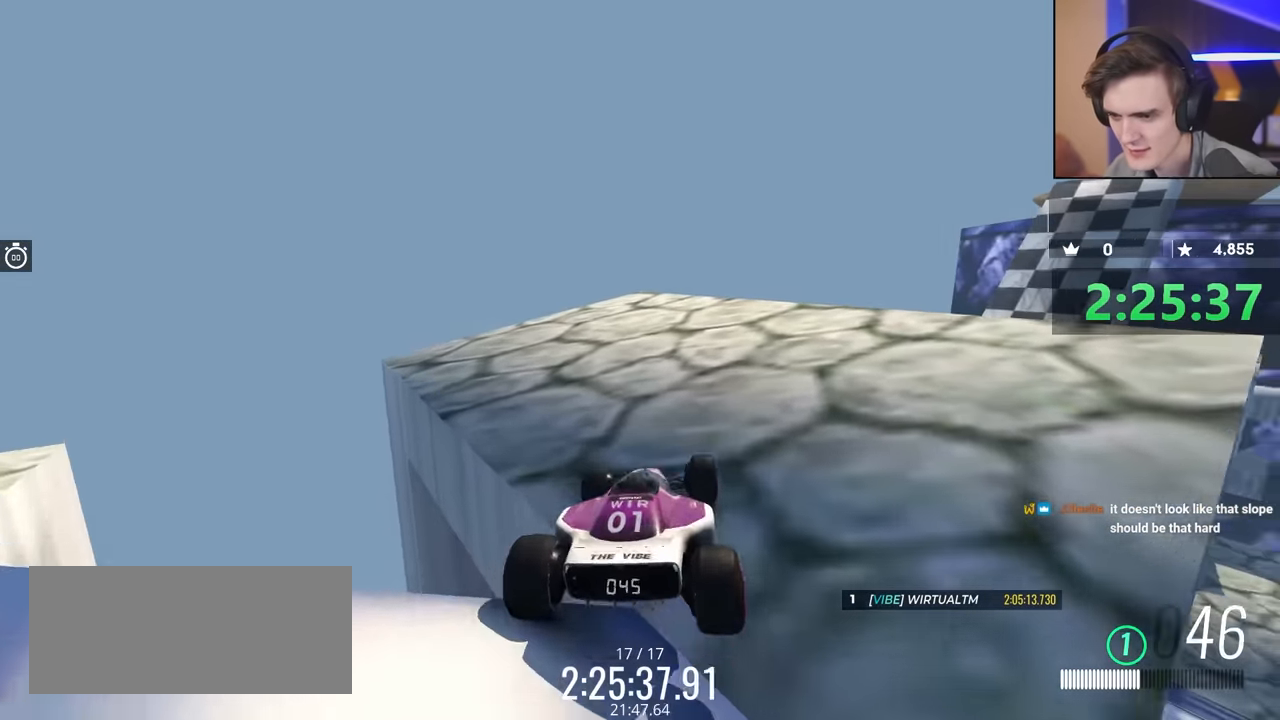
{"keys": ["right", "up"], "events": [[367, "right", "down"]]}
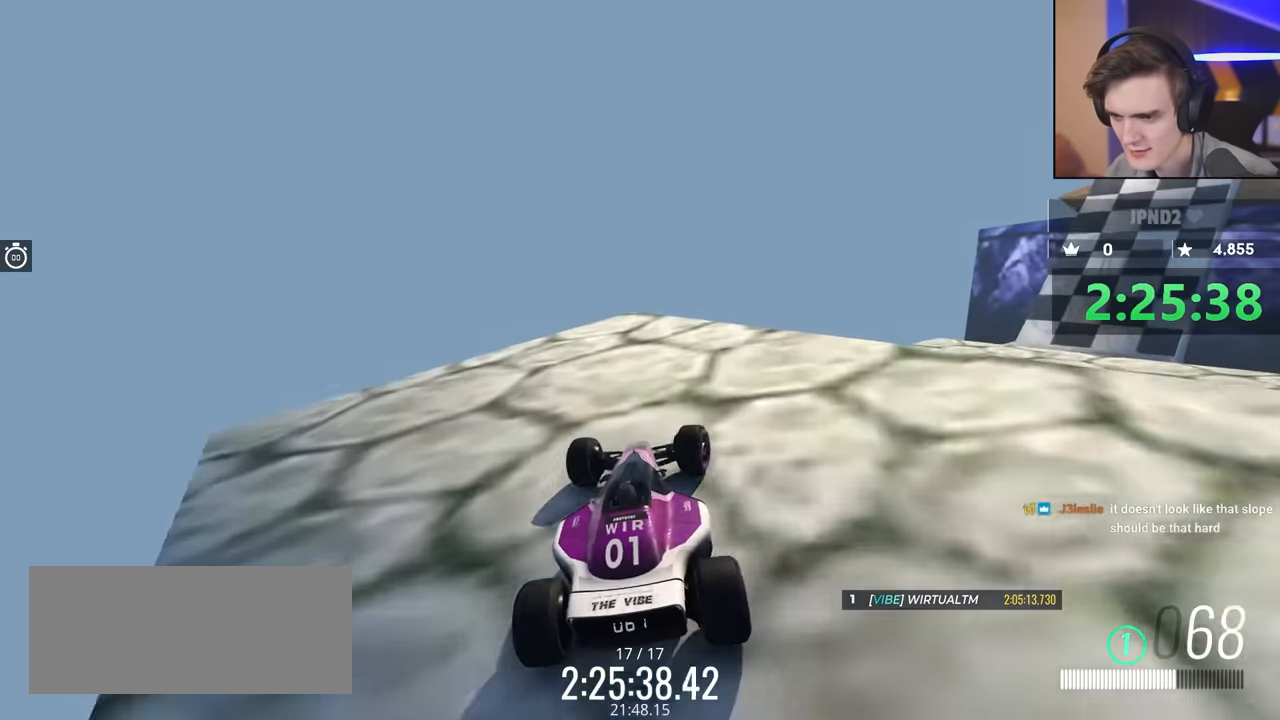
{"keys": ["left", "up"], "events": [[433, "right", "up"], [483, "left", "down"]]}
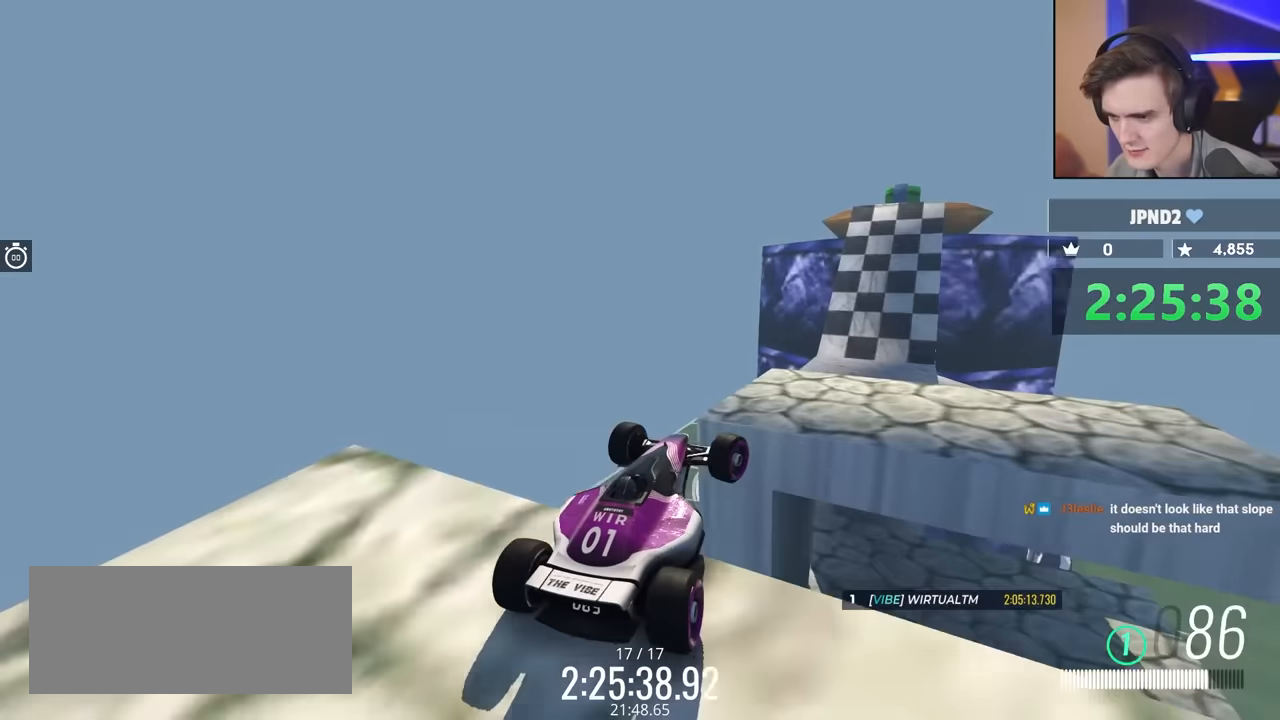
{"keys": ["up"], "events": [[67, "left", "up"], [267, "brake", "down"], [350, "brake", "up"]]}
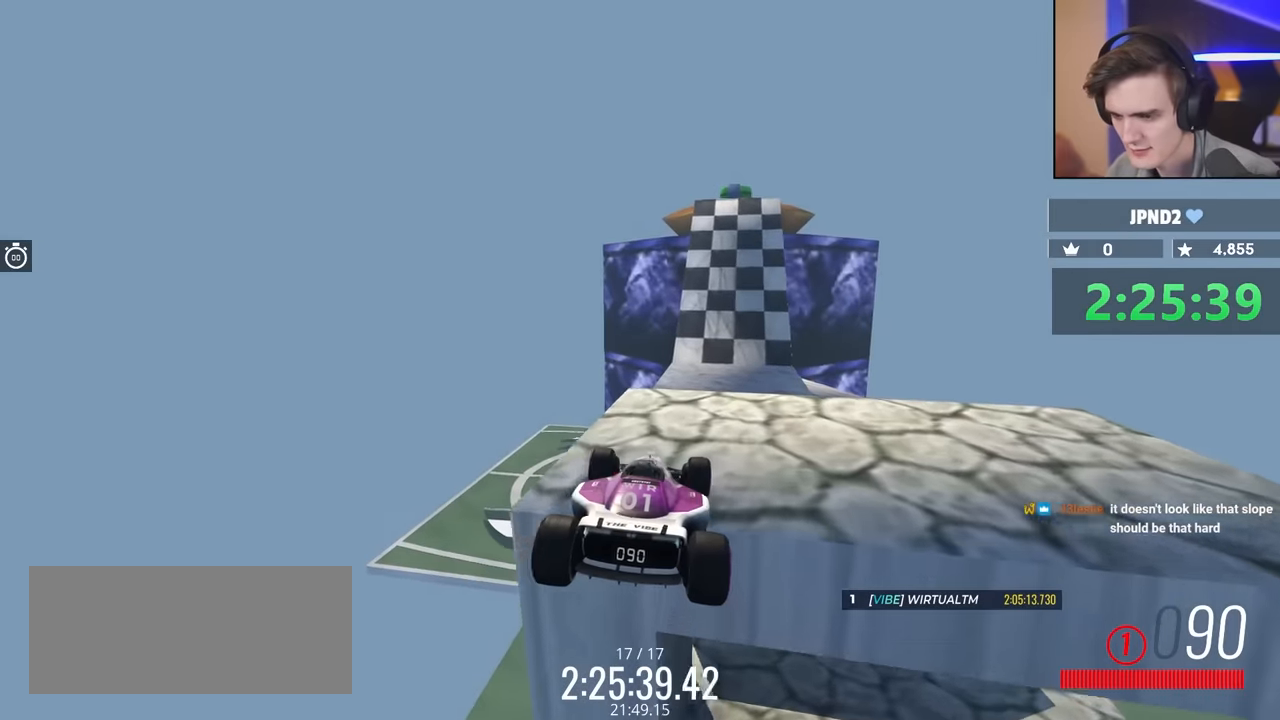
{"keys": ["up"], "events": []}
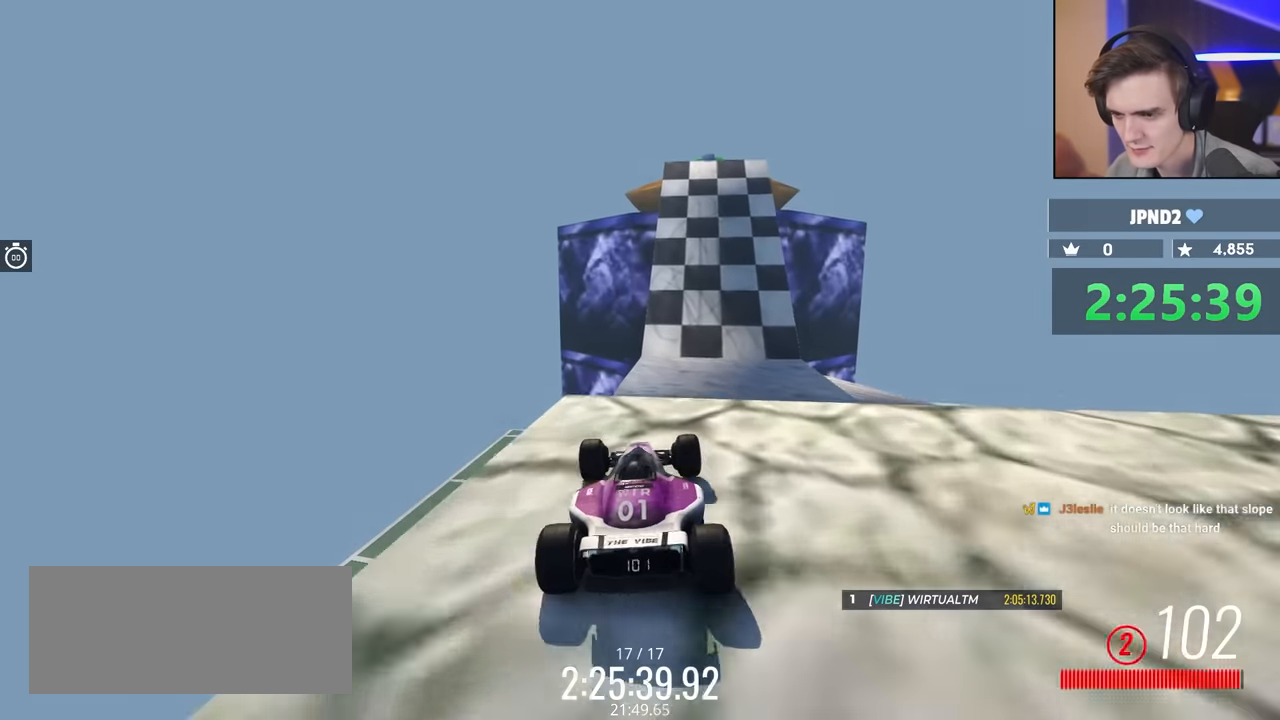
{"keys": ["up"], "events": [[50, "right", "down"], [150, "right", "up"]]}
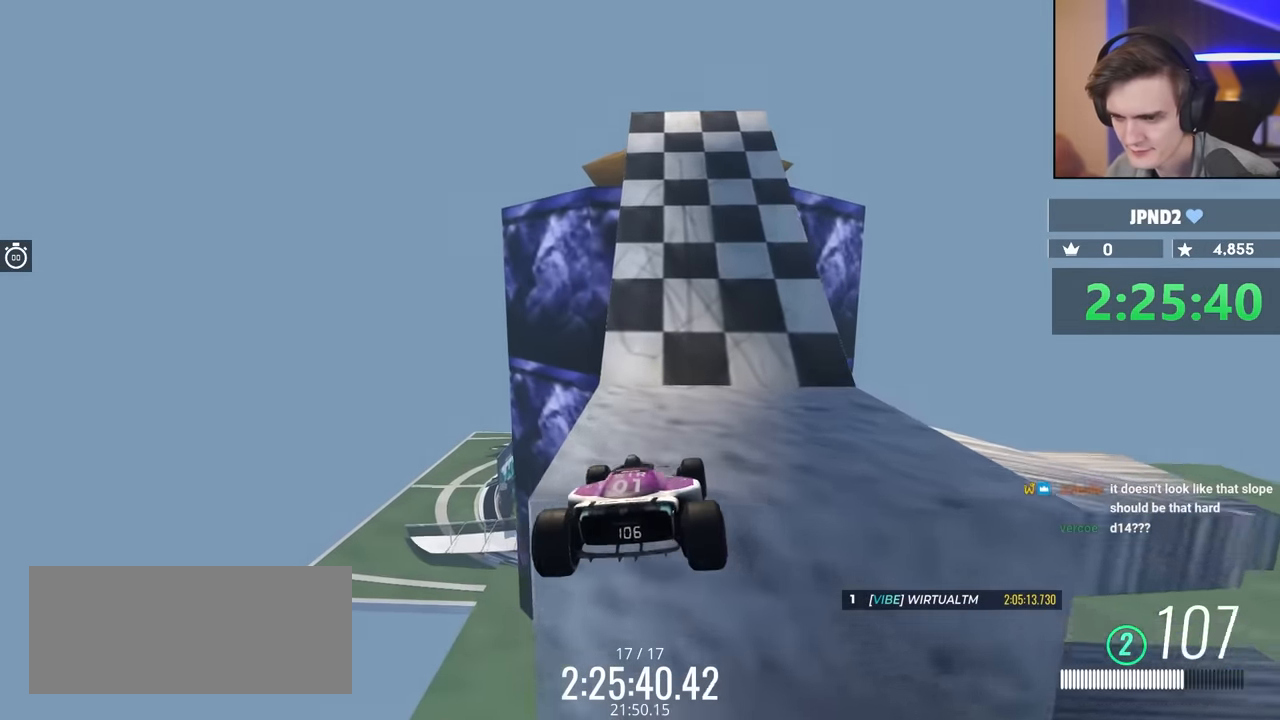
{"keys": ["up"], "events": [[250, "left", "down"], [350, "left", "up"]]}
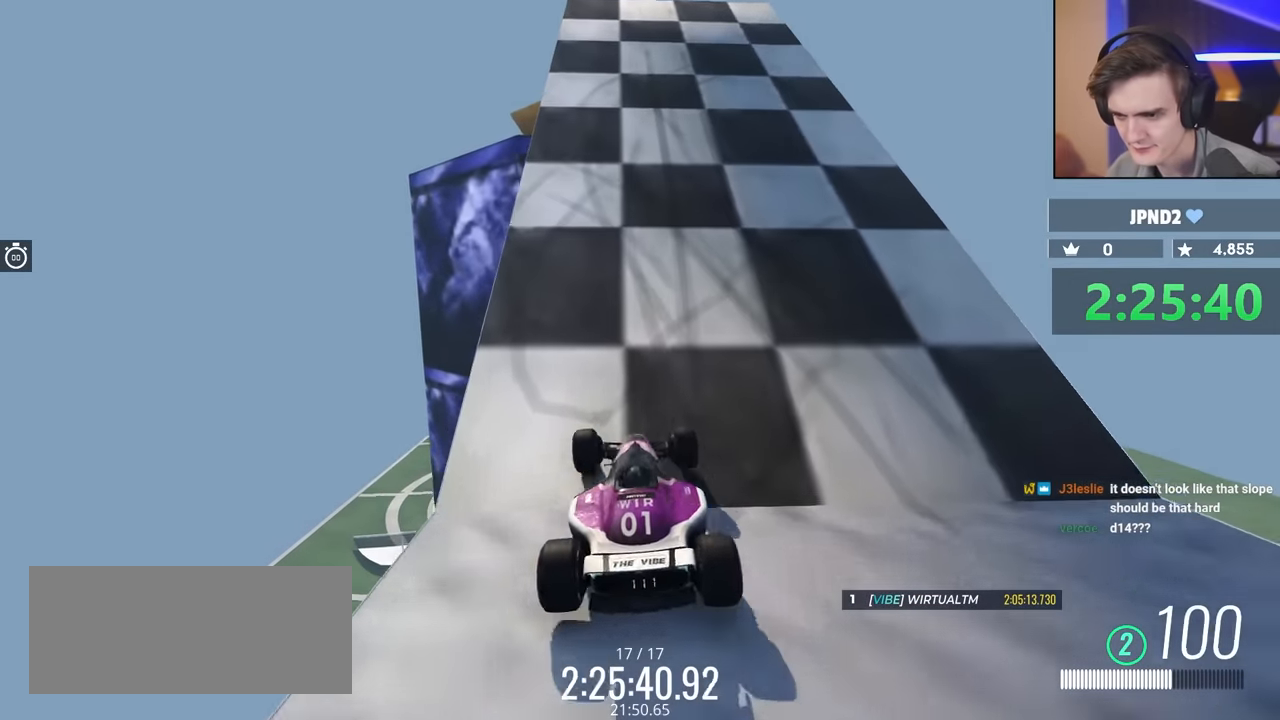
{"keys": ["up"], "events": []}
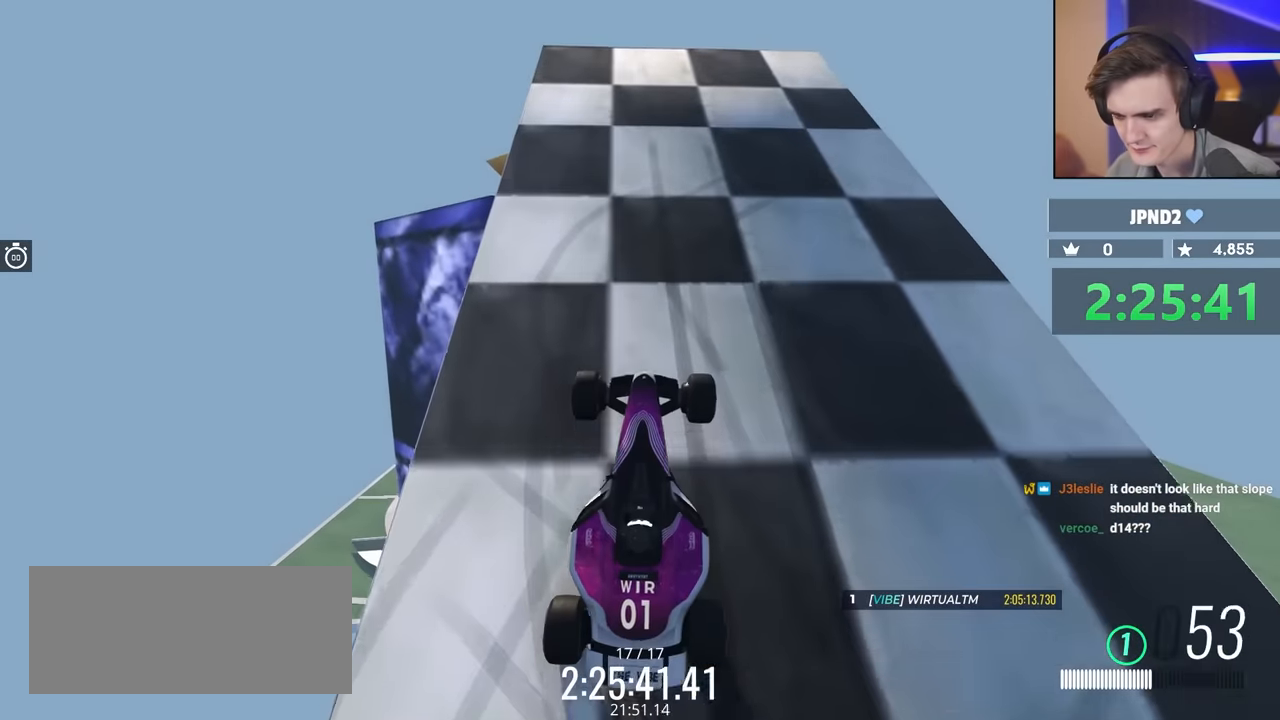
{"keys": ["up"], "events": [[17, "left", "down"], [50, "left", "up"]]}